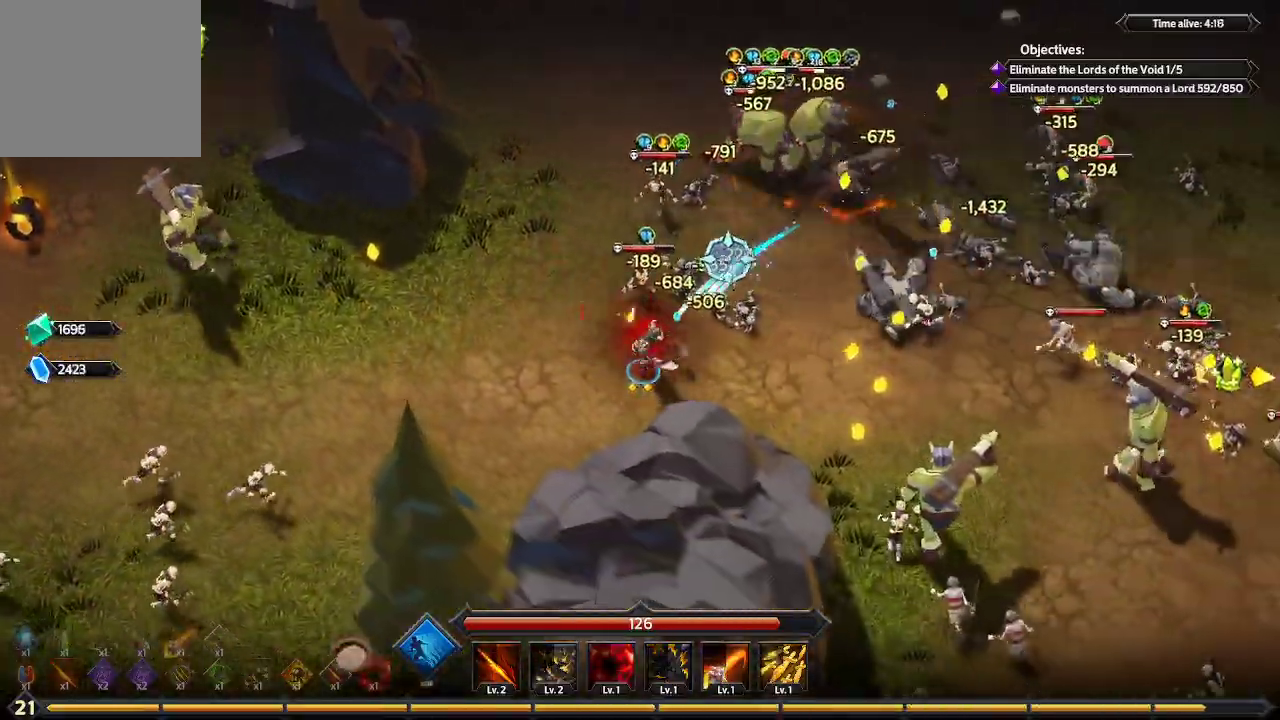
Gameplay with a controller (Xbox layout); each line is a JSON object with the inputs held at the frame after it. "events" lists button and stick changes between this image and that frame as [ms after this image, input, new state], when the widget could be followed in between. Not read: R3.
{"buttons": [], "left_stick": "up-right", "right_stick": "up-right", "events": [[333, "left_stick", "up-right"]]}
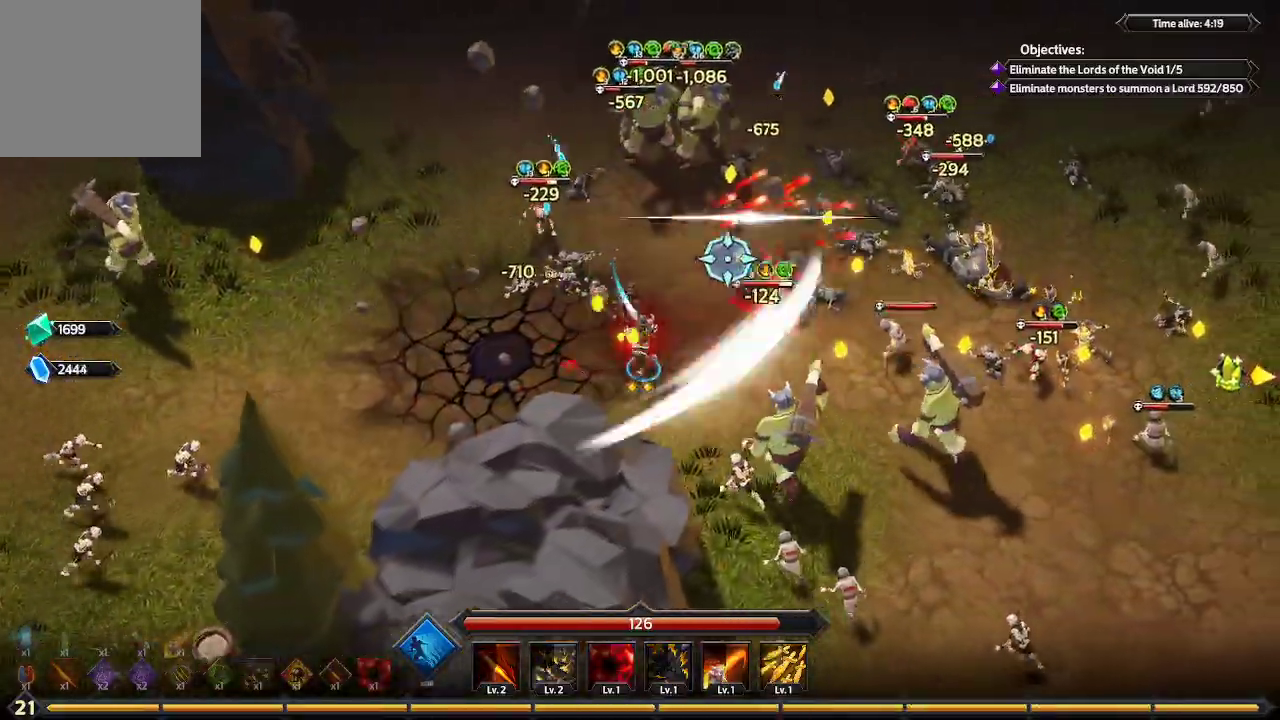
{"buttons": [], "left_stick": "up-right", "right_stick": "right", "events": [[233, "right_stick", "right"]]}
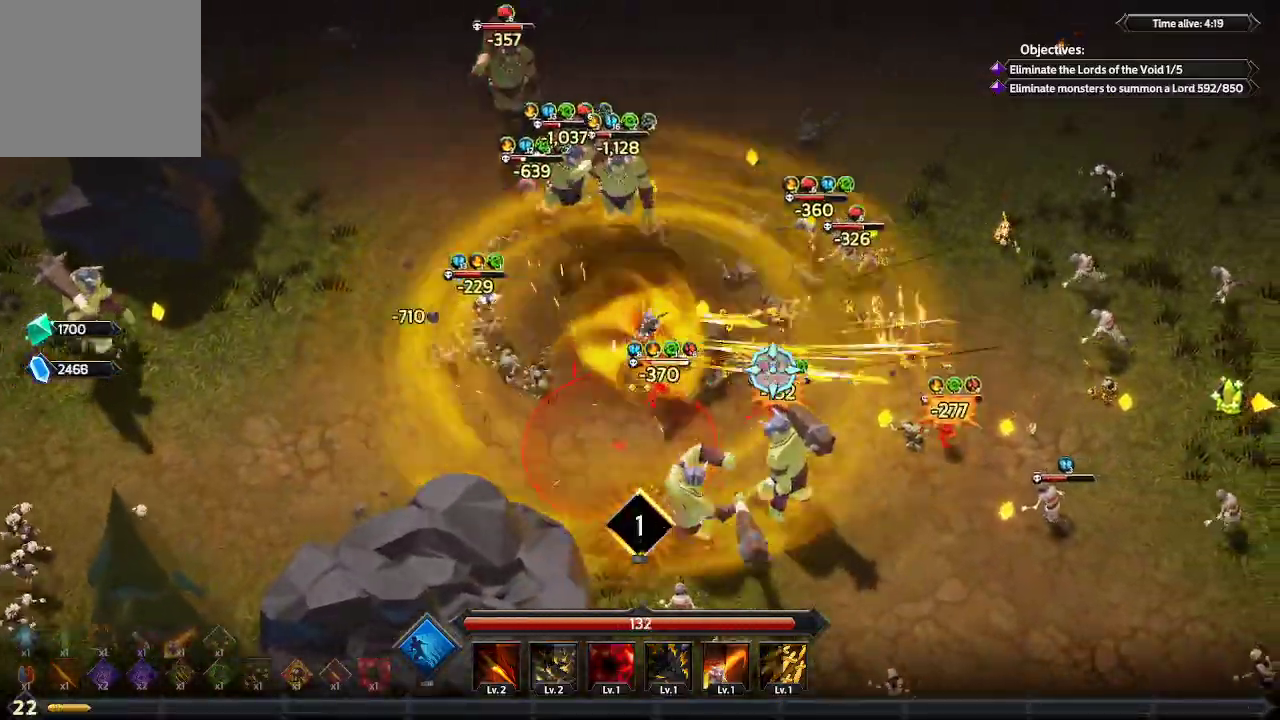
{"buttons": [], "left_stick": "down-right", "right_stick": "right", "events": [[367, "left_stick", "right"], [500, "left_stick", "down-right"]]}
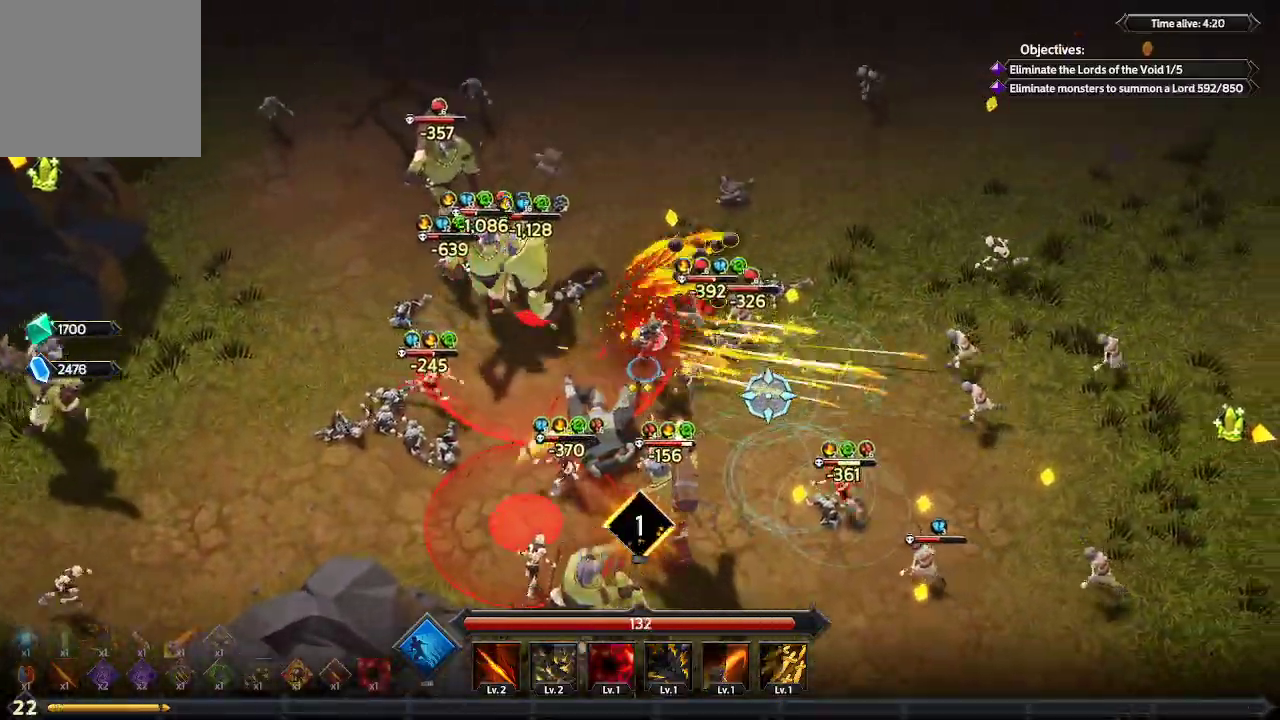
{"buttons": [], "left_stick": "down-right", "right_stick": "up", "events": [[267, "right_stick", "up-right"], [500, "right_stick", "up"]]}
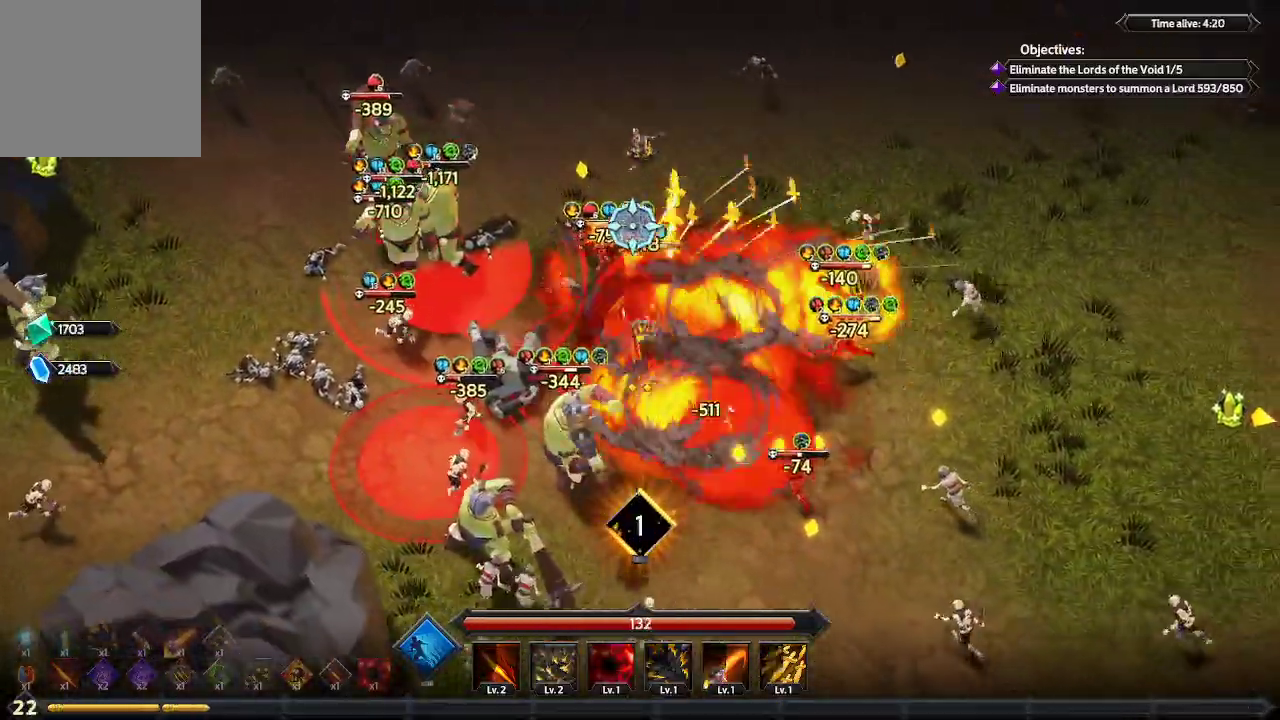
{"buttons": [], "left_stick": "down", "right_stick": "up-left", "events": [[200, "left_stick", "down"], [233, "right_stick", "up-left"]]}
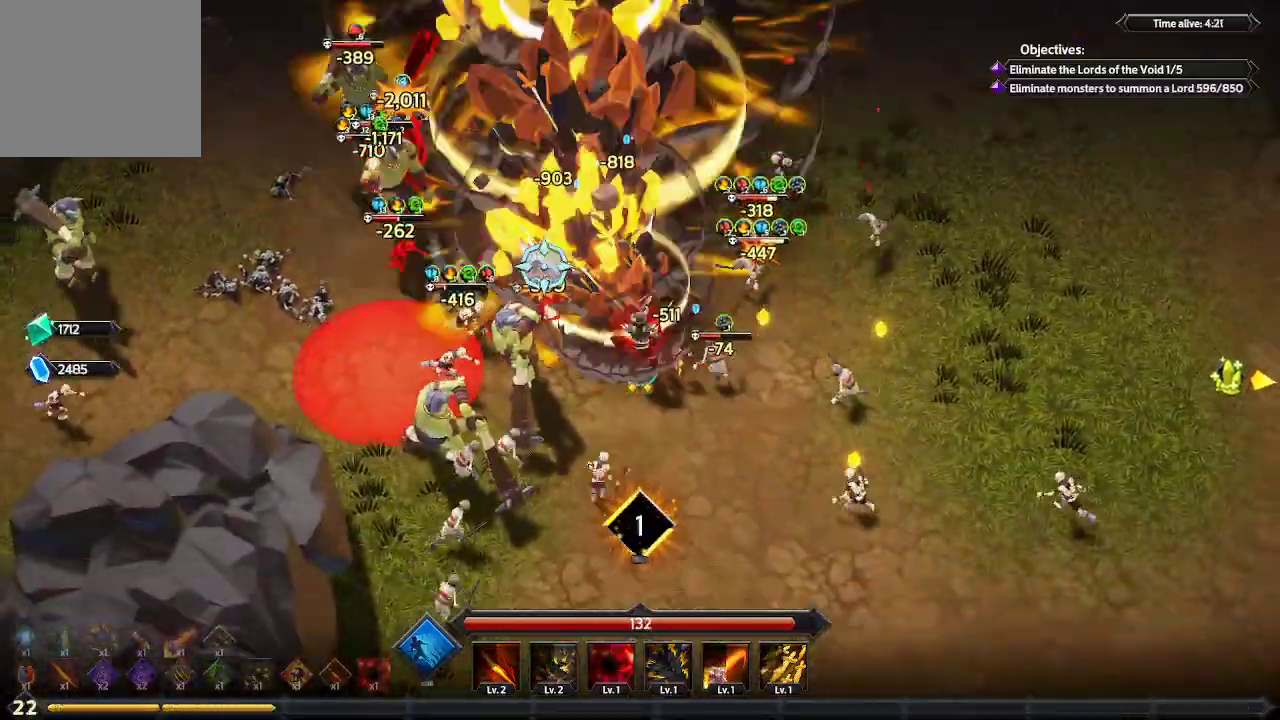
{"buttons": [], "left_stick": "down", "right_stick": "up-left", "events": []}
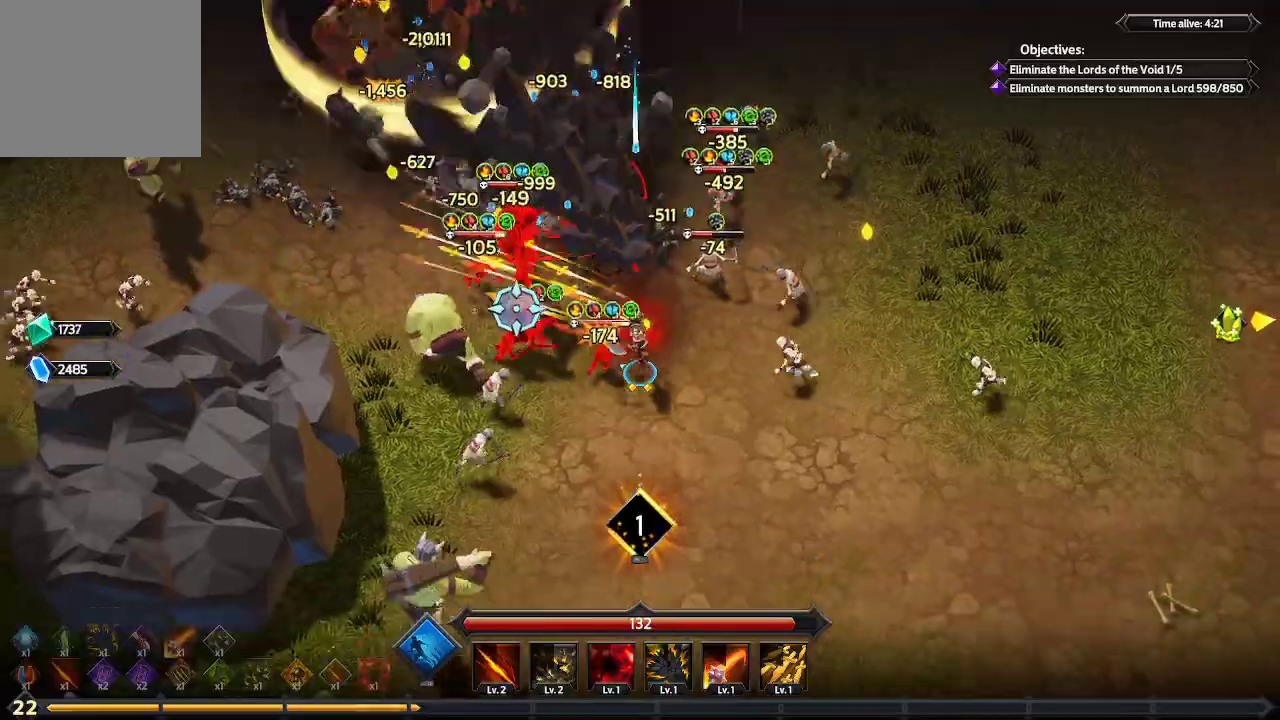
{"buttons": [], "left_stick": "down", "right_stick": "up-left", "events": []}
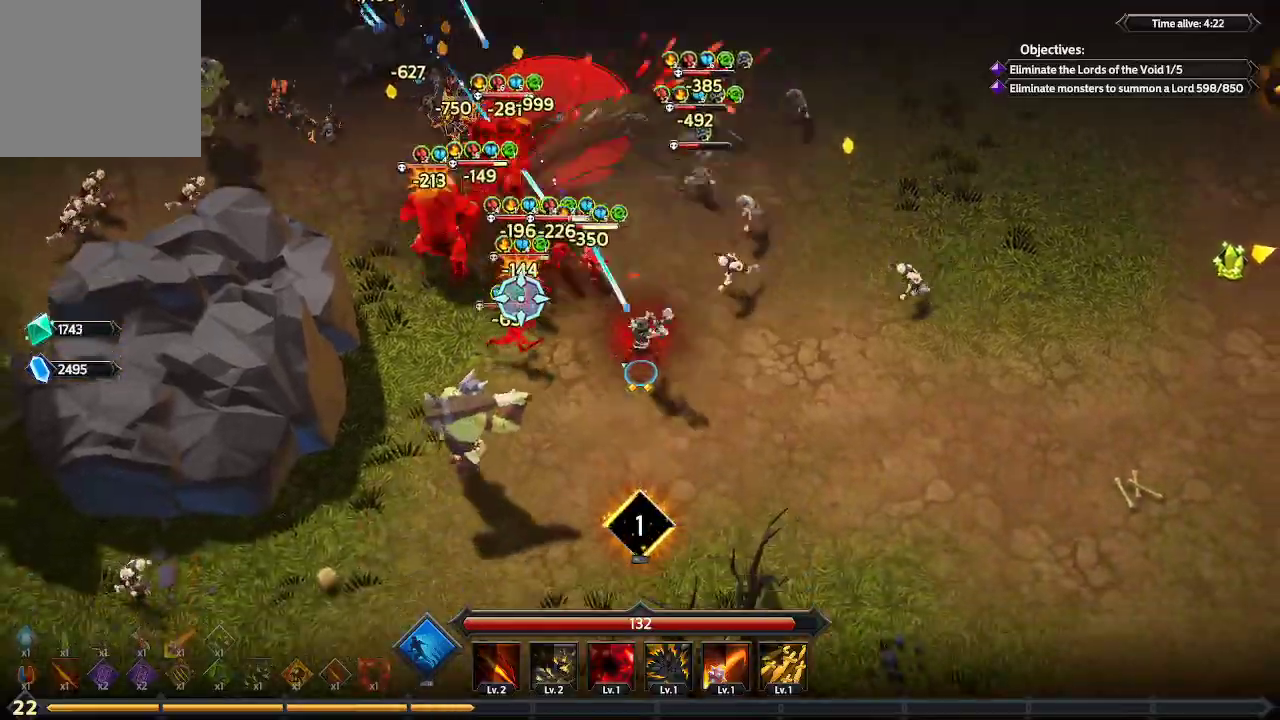
{"buttons": [], "left_stick": "down", "right_stick": "up-left", "events": []}
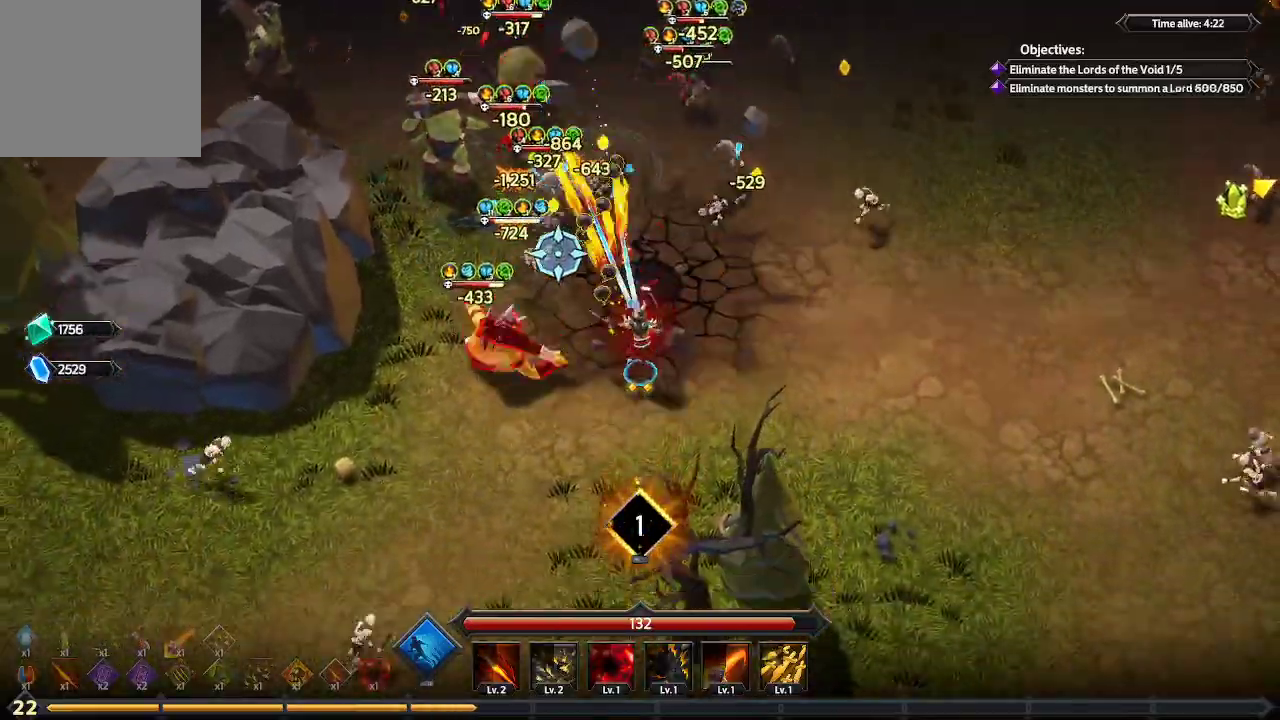
{"buttons": [], "left_stick": "up", "right_stick": "up-left", "events": [[33, "left_stick", "right"], [133, "left_stick", "up-right"], [400, "left_stick", "up"]]}
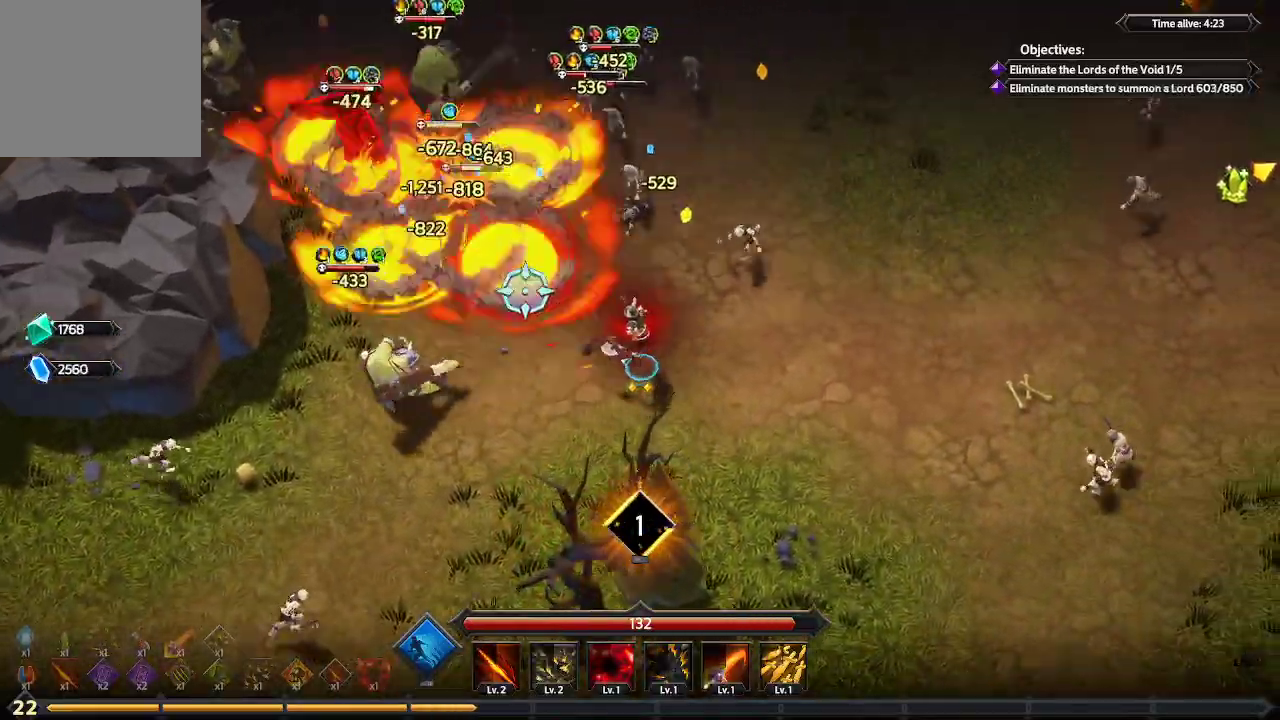
{"buttons": [], "left_stick": "up", "right_stick": "up-left", "events": []}
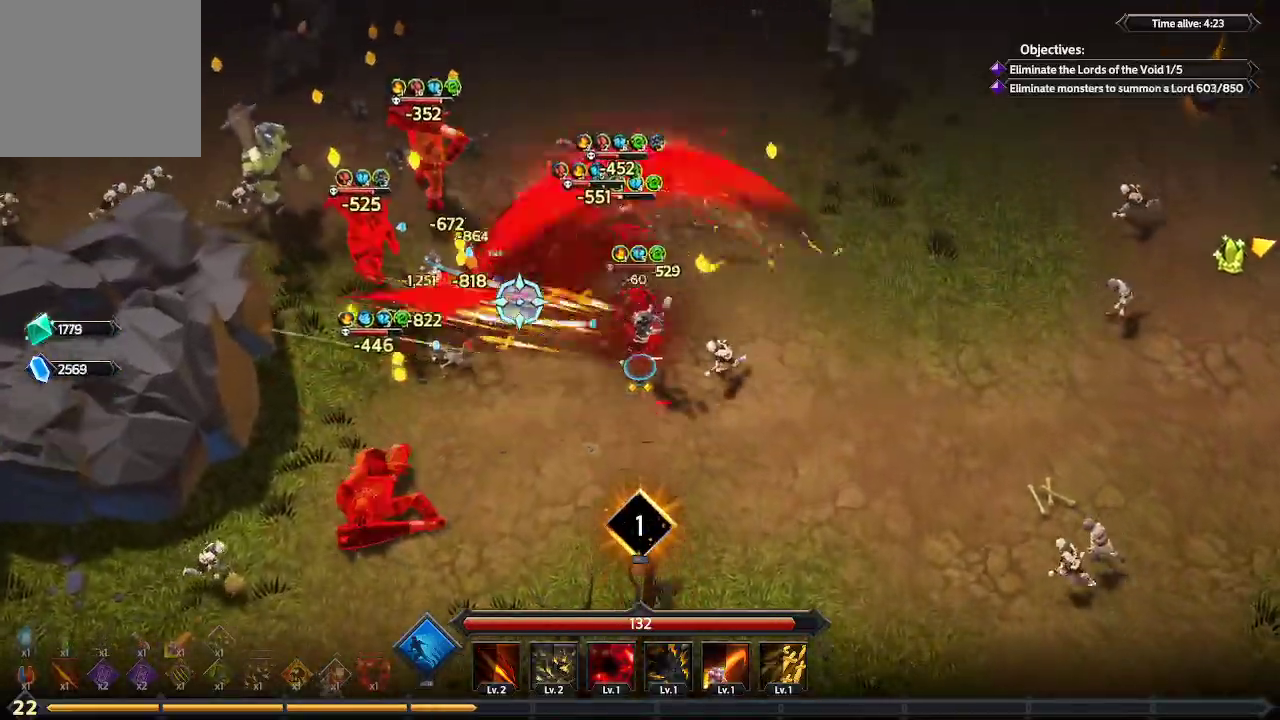
{"buttons": [], "left_stick": "up", "right_stick": "left", "events": [[67, "left_stick", "up-right"], [467, "right_stick", "left"], [500, "left_stick", "up"]]}
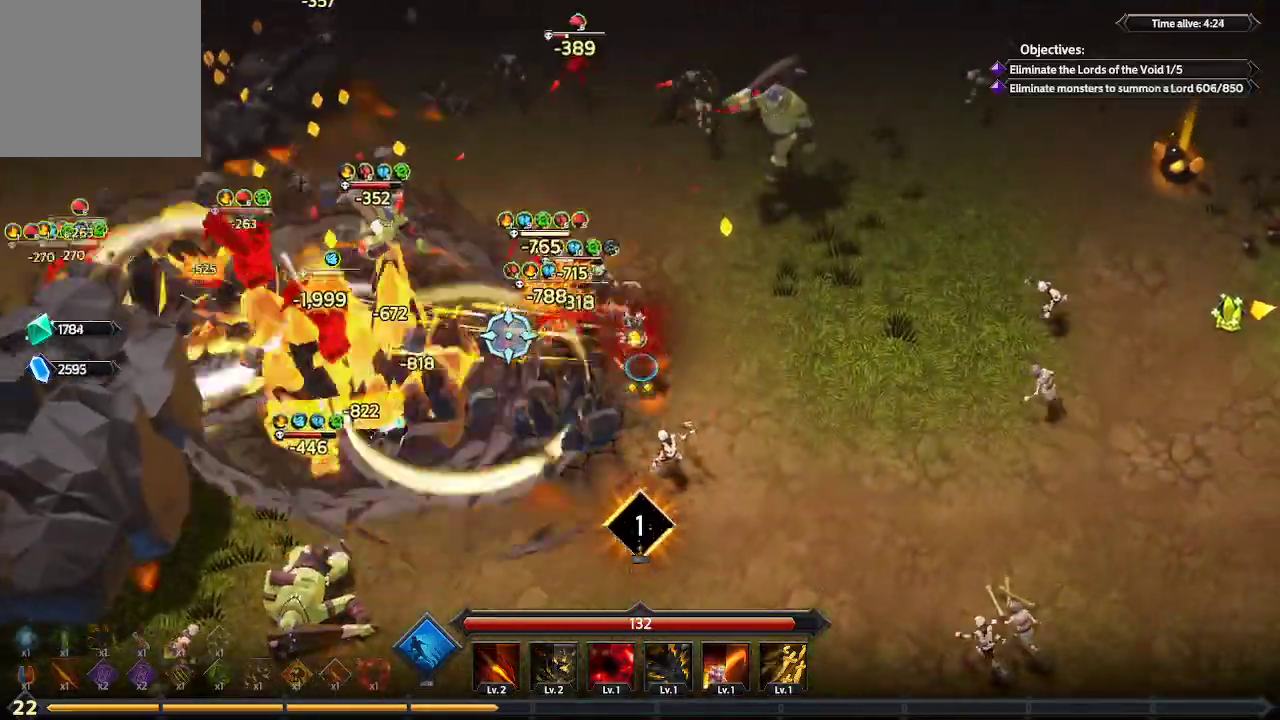
{"buttons": [], "left_stick": "up-left", "right_stick": "left", "events": [[267, "left_stick", "up-left"]]}
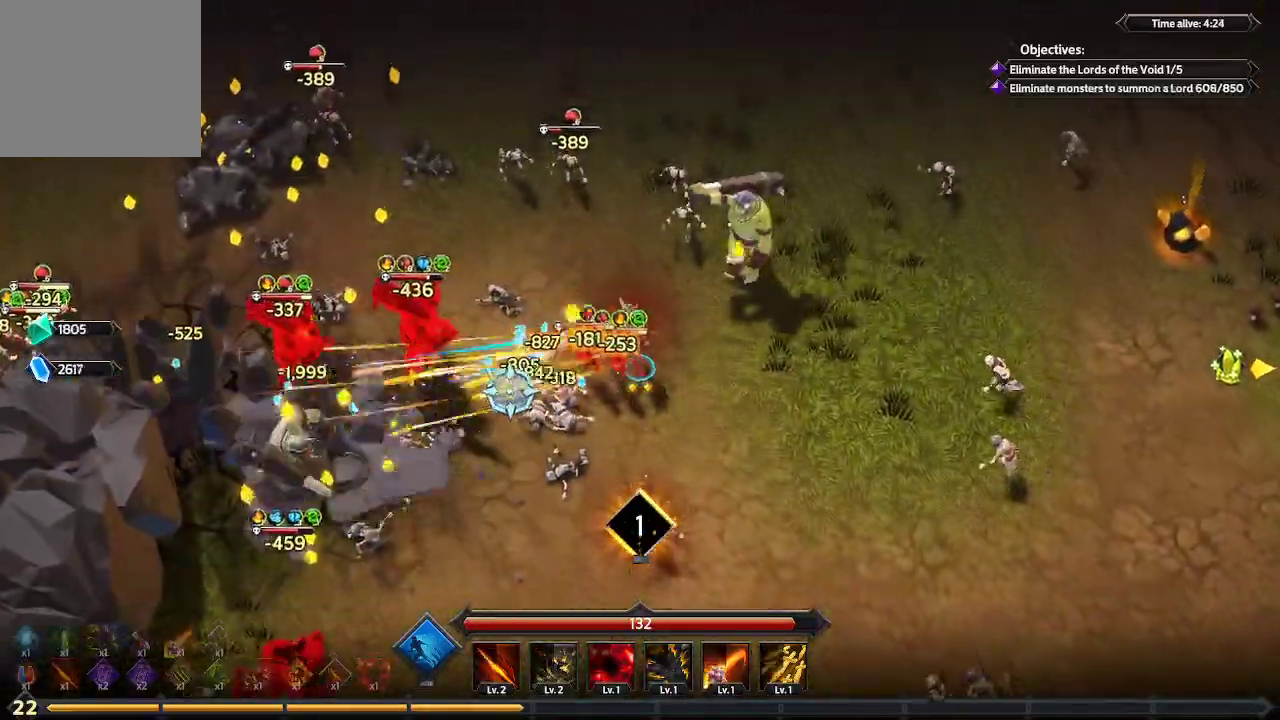
{"buttons": [], "left_stick": "up-left", "right_stick": "left", "events": []}
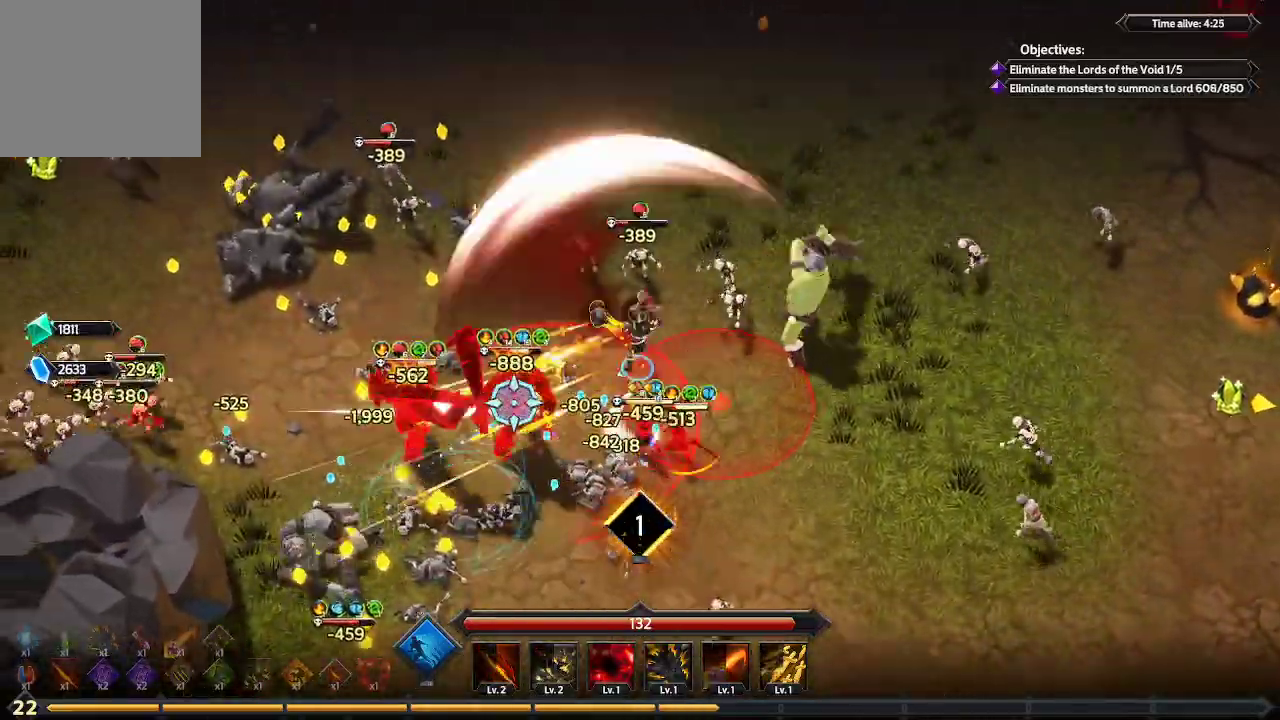
{"buttons": [], "left_stick": "left", "right_stick": "down-left", "events": [[167, "right_stick", "down-left"], [400, "left_stick", "left"]]}
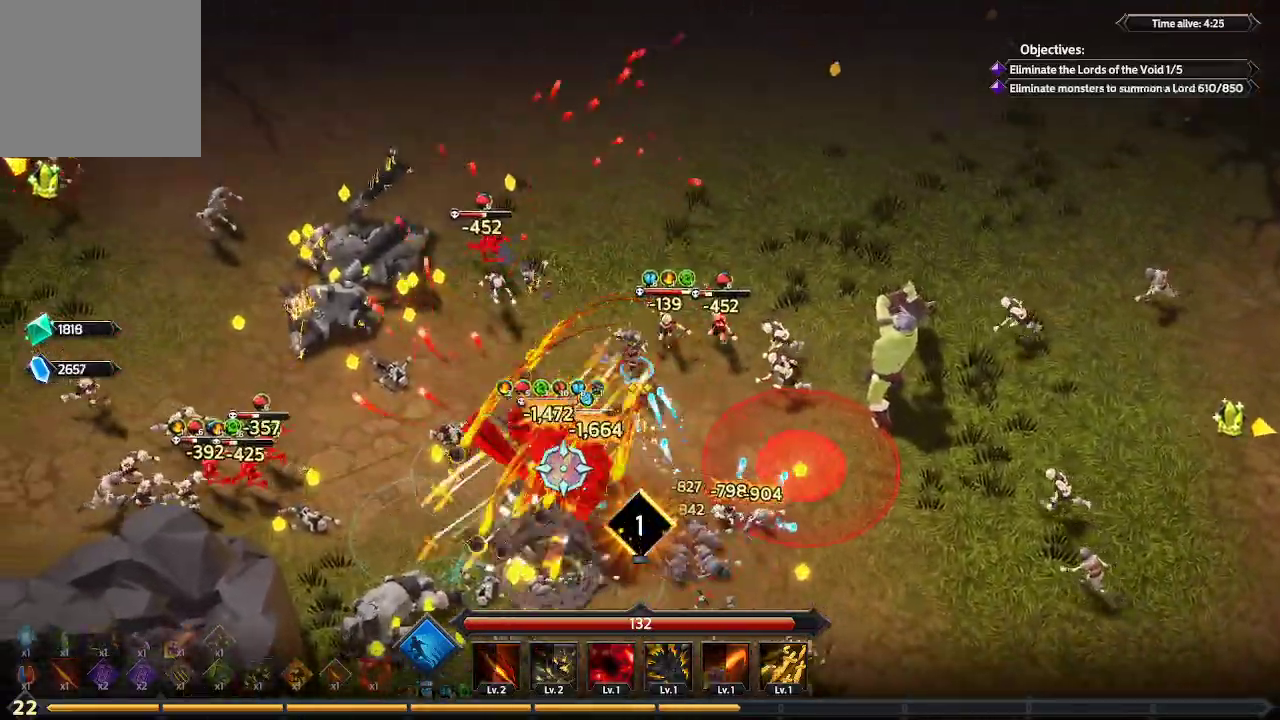
{"buttons": [], "left_stick": "down-left", "right_stick": "down-left", "events": [[67, "left_stick", "down-left"]]}
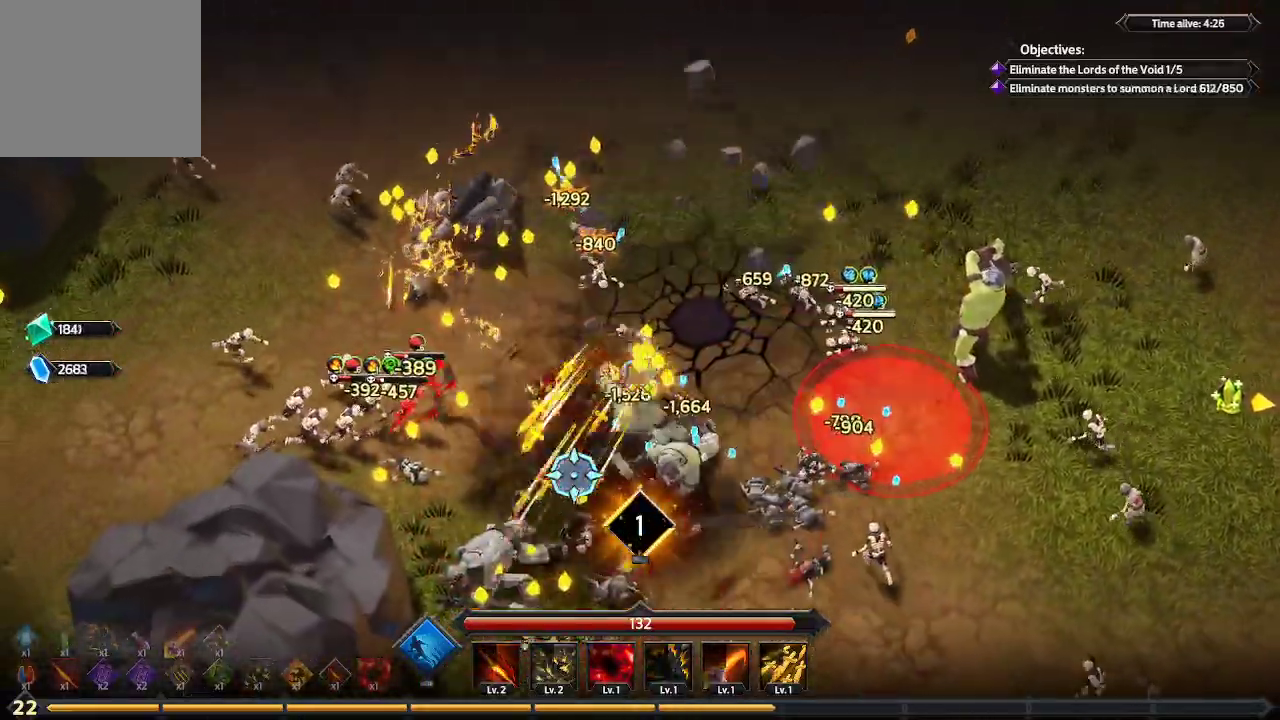
{"buttons": [], "left_stick": "up-left", "right_stick": "up", "events": [[200, "right_stick", "right"], [300, "right_stick", "up-right"], [467, "left_stick", "up-left"], [467, "right_stick", "up"]]}
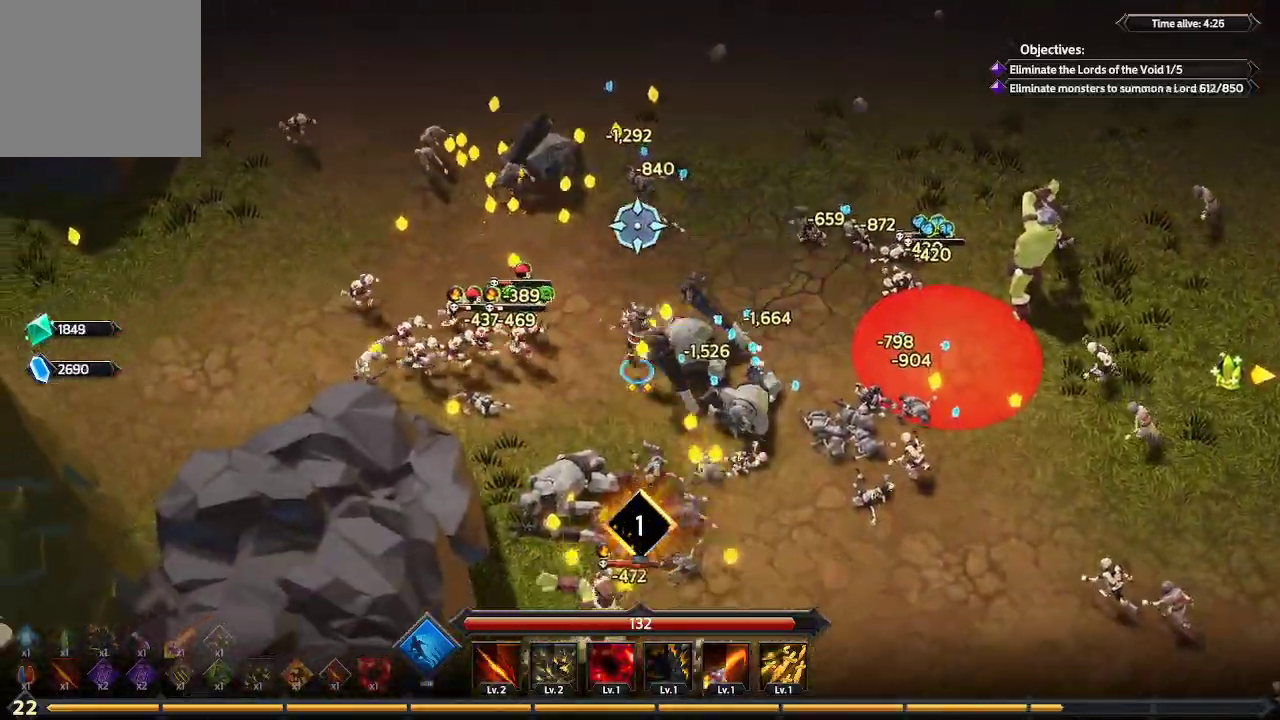
{"buttons": [], "left_stick": "up-left", "right_stick": "up", "events": []}
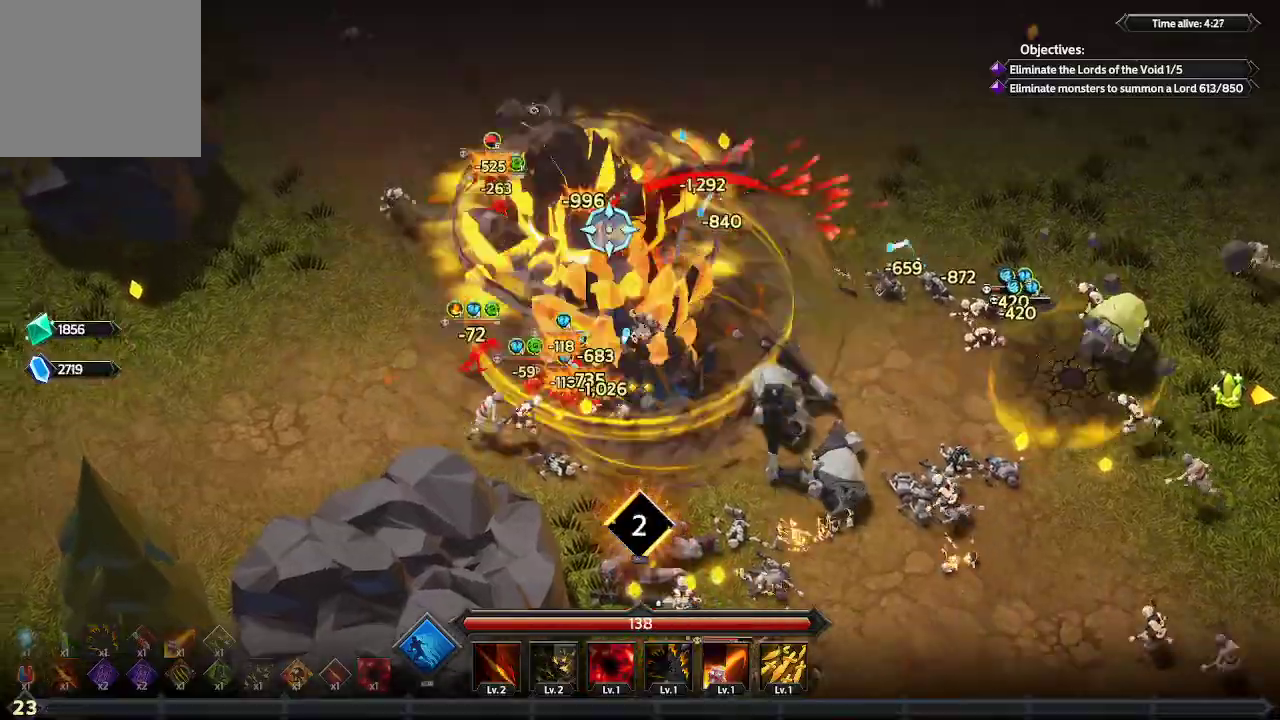
{"buttons": [], "left_stick": "up", "right_stick": "up-right", "events": [[267, "right_stick", "up-right"], [500, "left_stick", "up"]]}
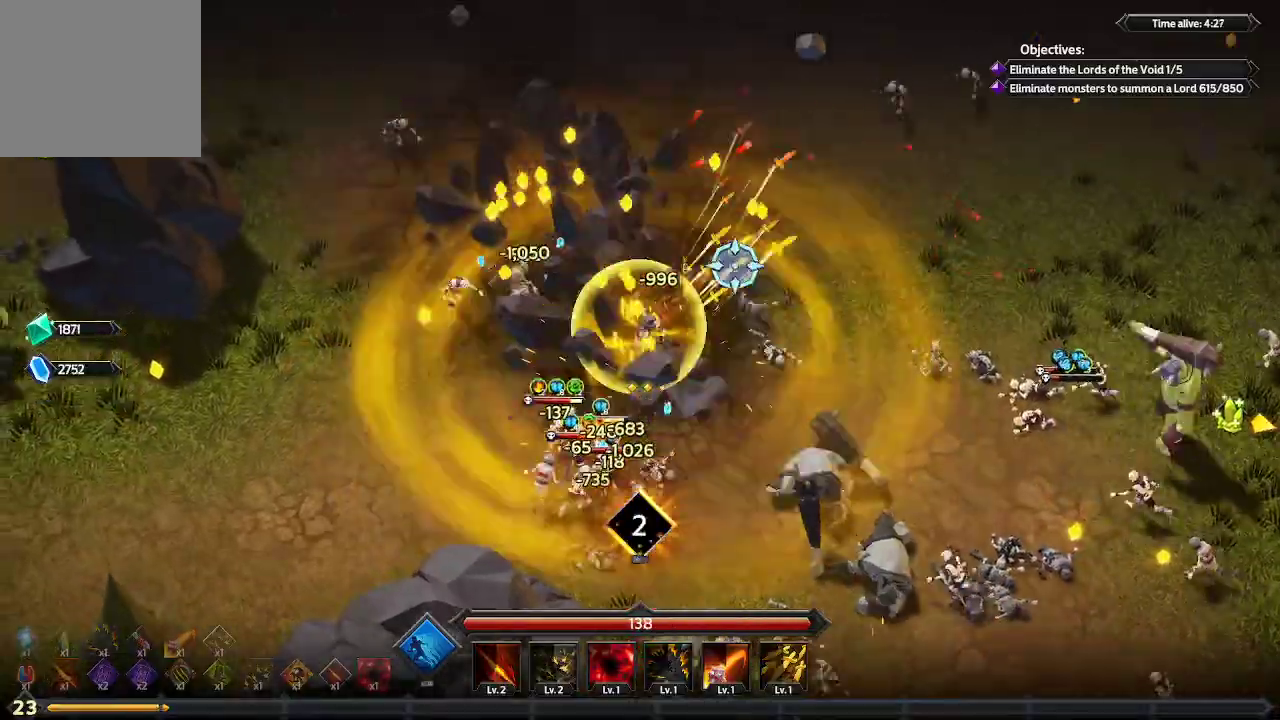
{"buttons": [], "left_stick": "up-right", "right_stick": "right", "events": [[267, "right_stick", "right"], [333, "left_stick", "up-right"]]}
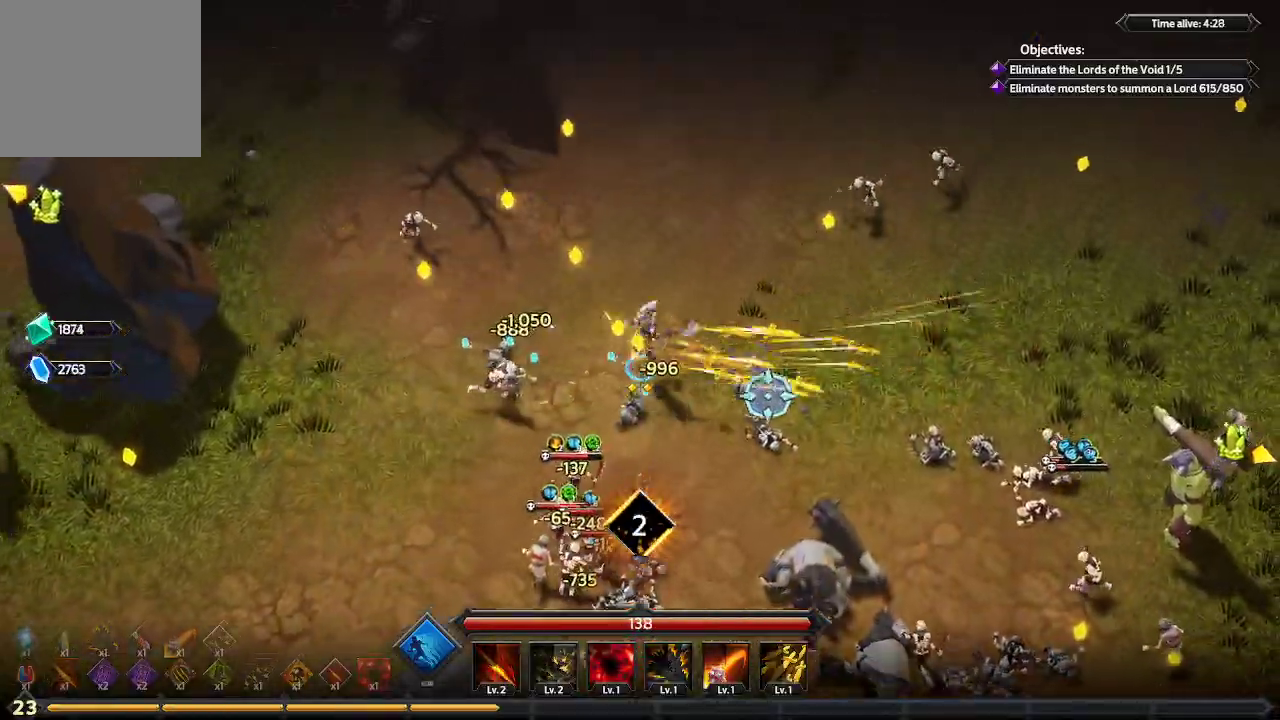
{"buttons": [], "left_stick": "down-right", "right_stick": "down-right", "events": [[67, "right_stick", "down-right"], [200, "left_stick", "right"], [367, "left_stick", "down-right"]]}
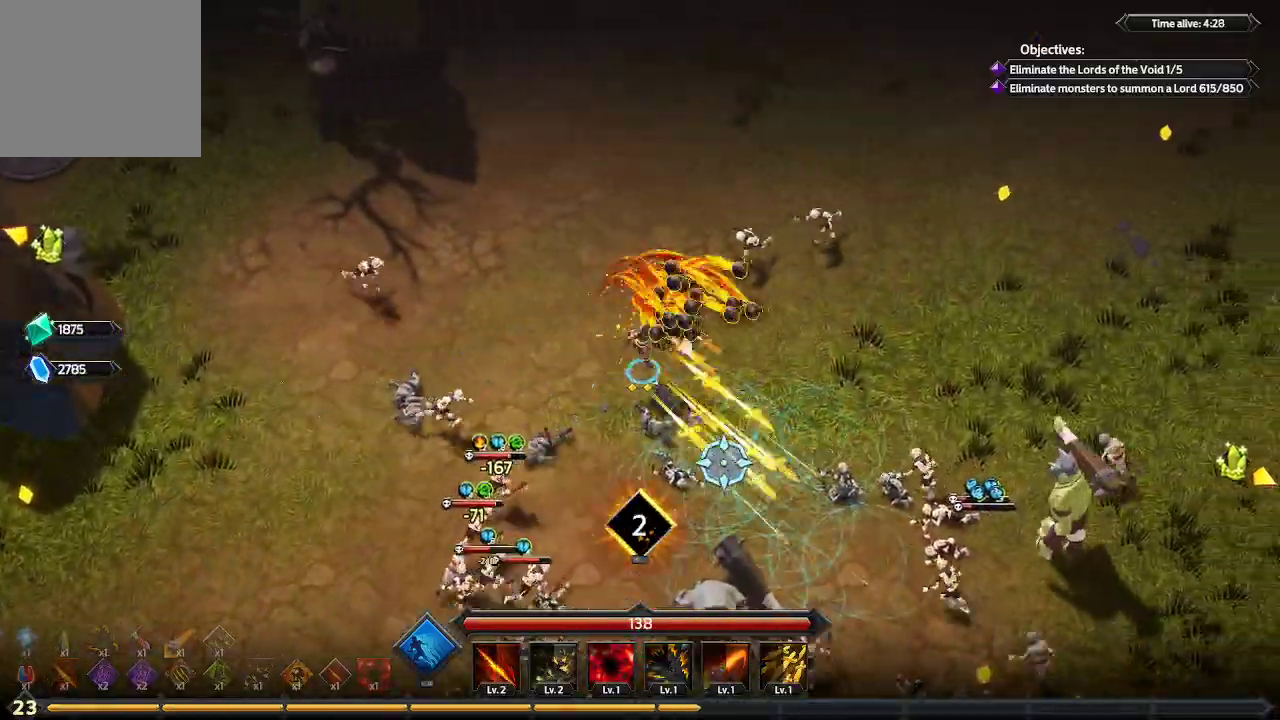
{"buttons": [], "left_stick": "down-right", "right_stick": "down-right", "events": []}
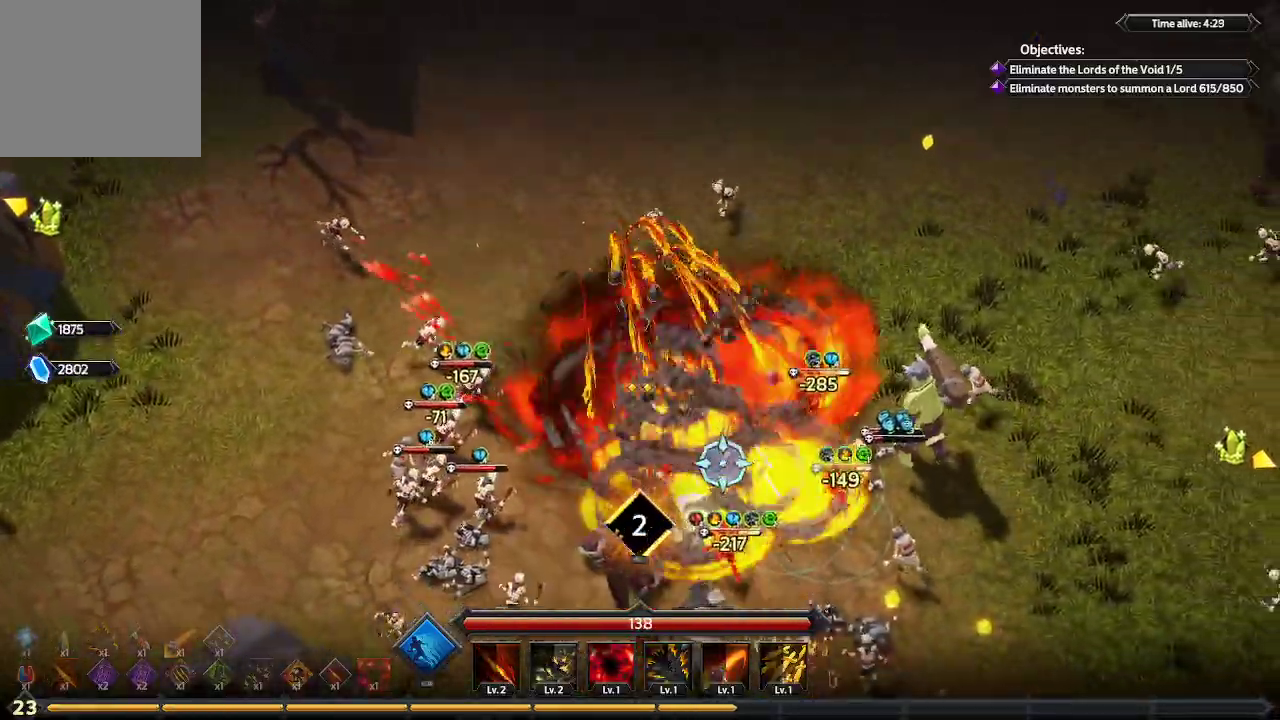
{"buttons": [], "left_stick": "down-right", "right_stick": "right", "events": [[433, "right_stick", "right"]]}
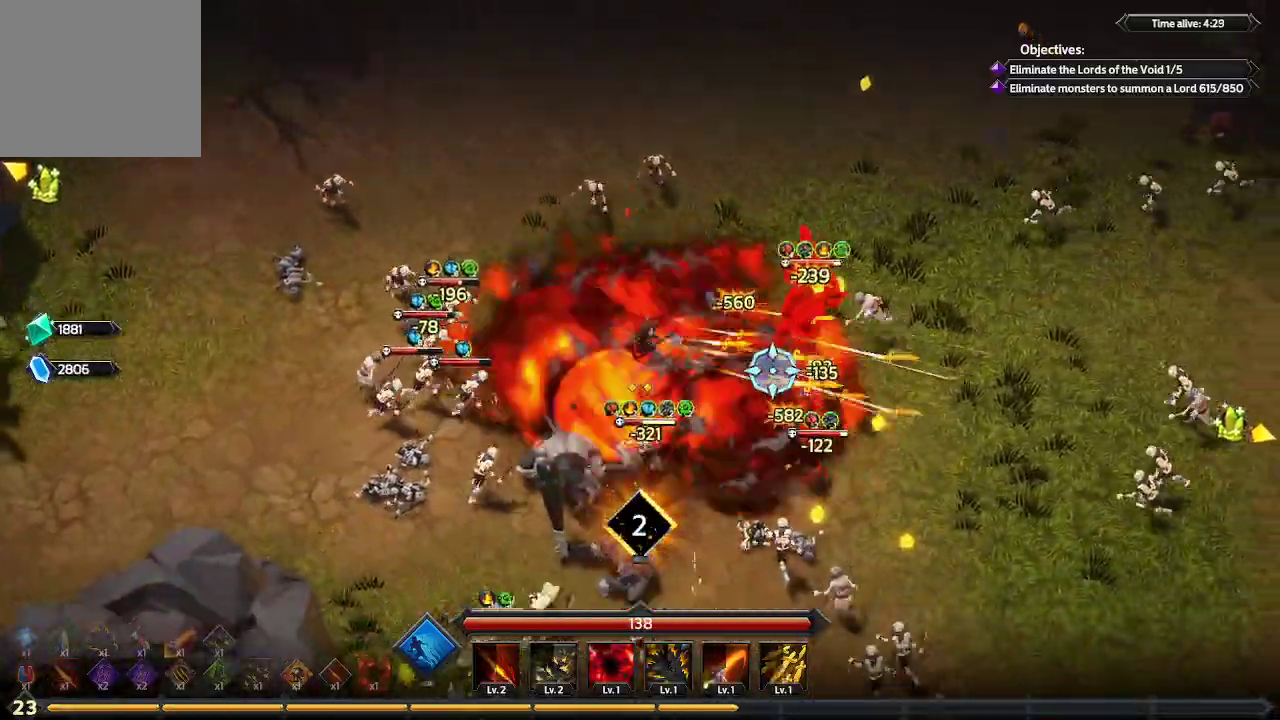
{"buttons": [], "left_stick": "down-right", "right_stick": "right", "events": []}
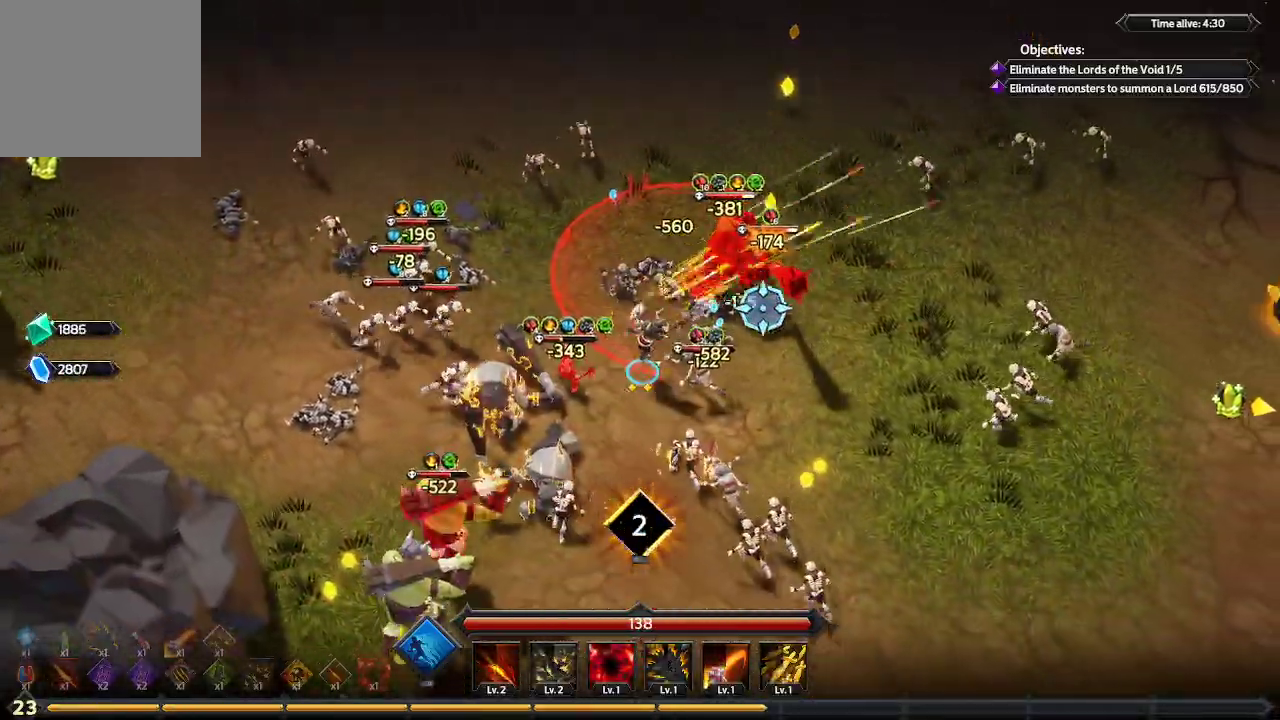
{"buttons": [], "left_stick": "down", "right_stick": "right", "events": [[433, "left_stick", "down"]]}
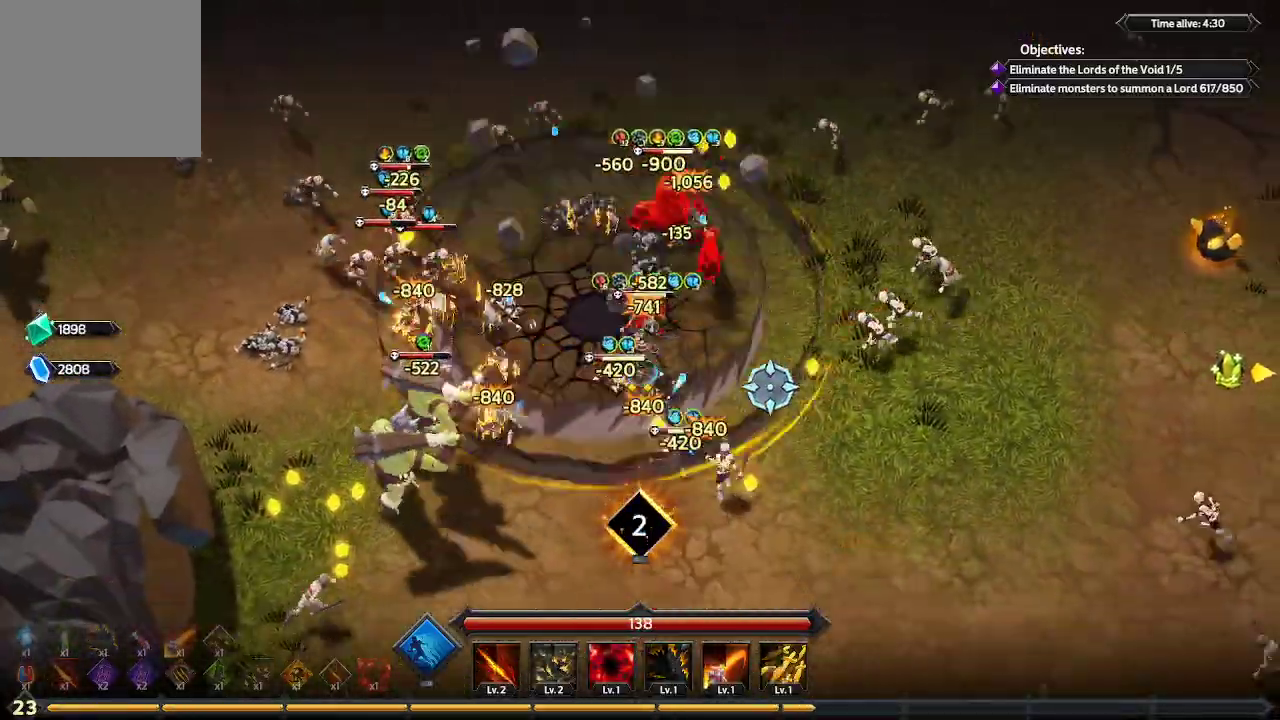
{"buttons": [], "left_stick": "down-left", "right_stick": "up-right", "events": [[100, "left_stick", "down-left"], [400, "right_stick", "up-right"]]}
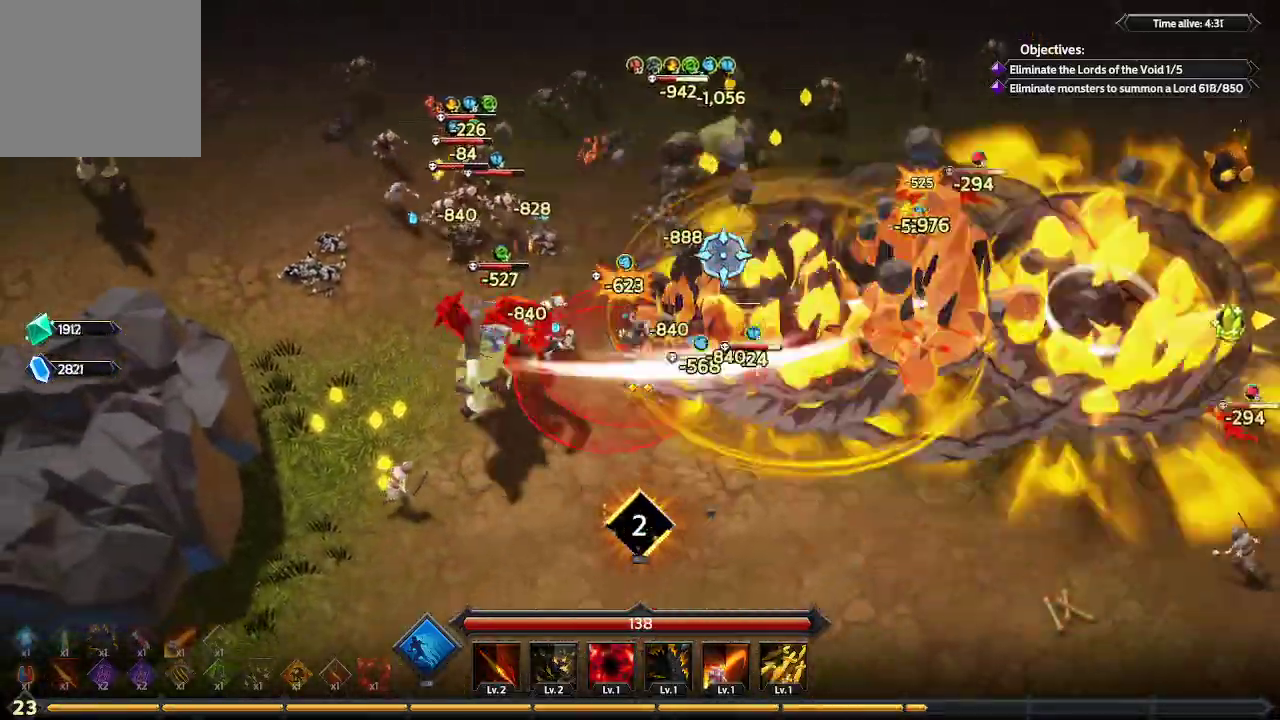
{"buttons": [], "left_stick": "down", "right_stick": "up-left", "events": [[67, "left_stick", "down"], [67, "right_stick", "up"], [300, "right_stick", "up-left"]]}
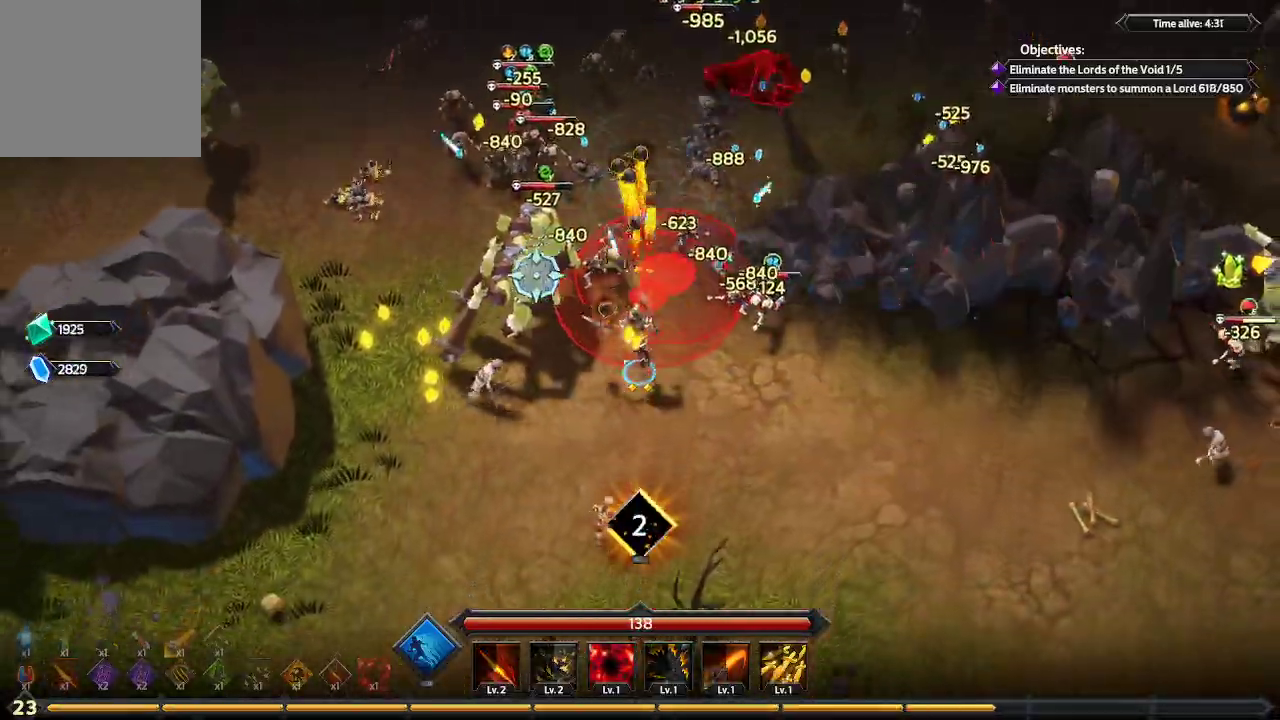
{"buttons": [], "left_stick": "left", "right_stick": "up-left", "events": [[33, "left_stick", "down-left"], [500, "left_stick", "left"]]}
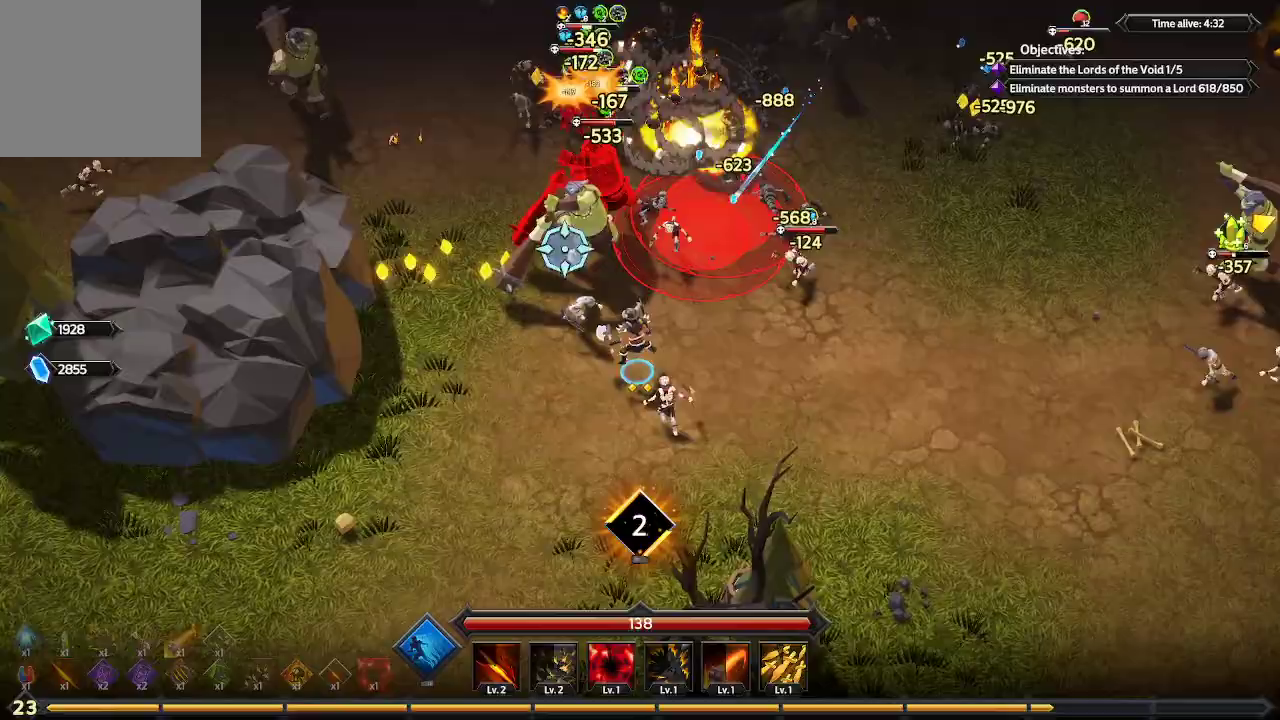
{"buttons": [], "left_stick": "up-left", "right_stick": "up", "events": [[100, "right_stick", "up"], [300, "left_stick", "up-left"]]}
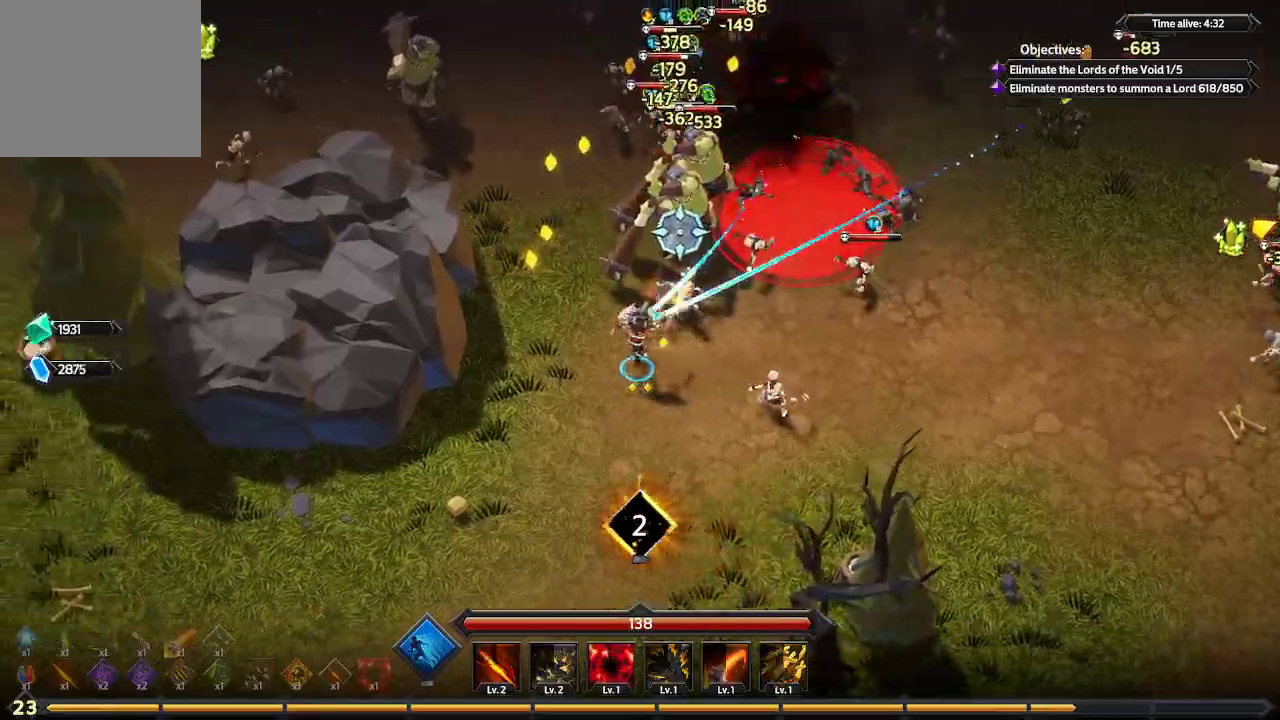
{"buttons": [], "left_stick": "up", "right_stick": "up-right", "events": [[67, "right_stick", "up-right"], [233, "left_stick", "up"]]}
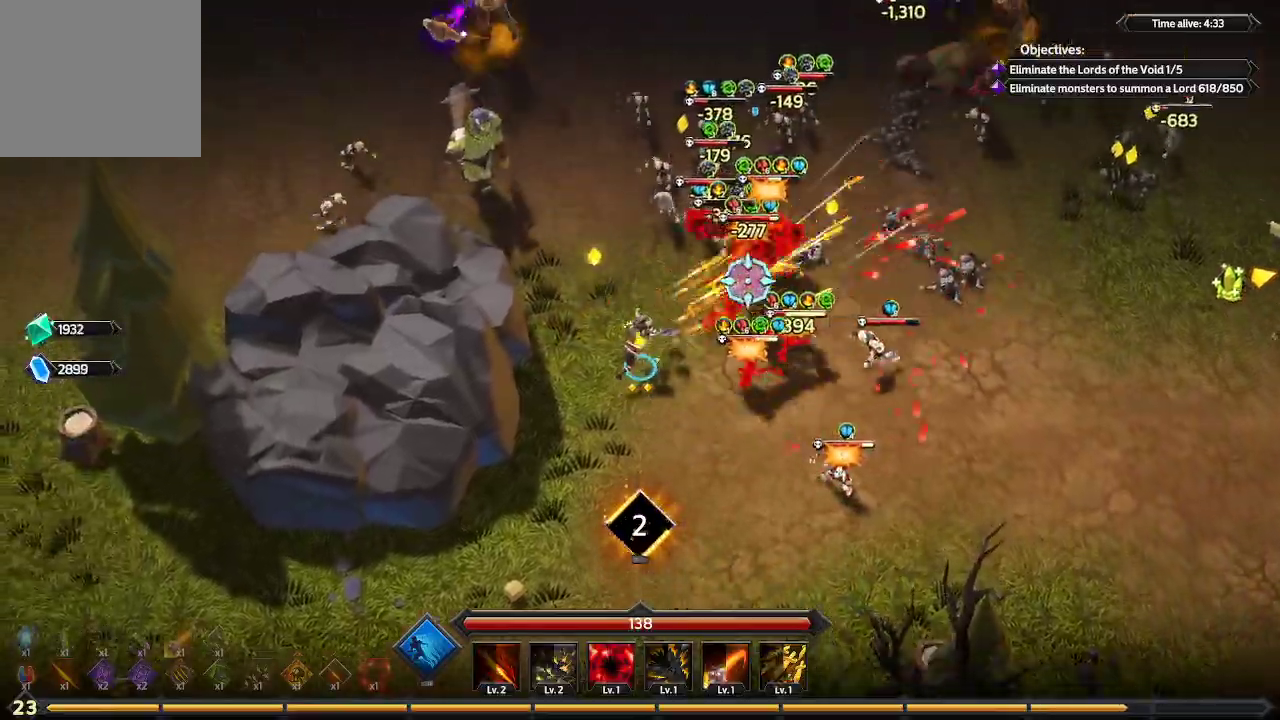
{"buttons": [], "left_stick": "up", "right_stick": "up-right", "events": []}